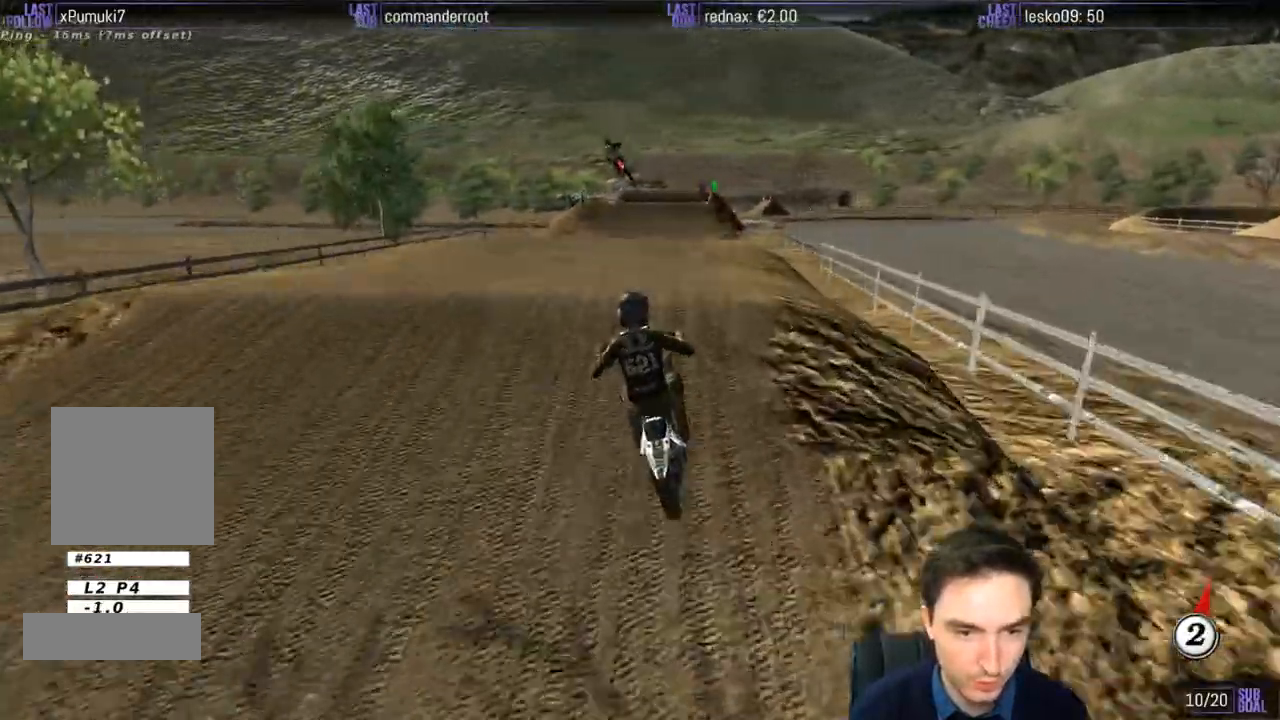
Gameplay with a controller (Xbox layout); each line is a JSON object with the inputs held at the frame after it. "events" lists button and stick changes between this image and that frame as [ms after this image, input, new state], when the widget could be followed in between. Not read: L1 L3 R3.
{"buttons": [], "left_stick": "down", "right_stick": "center", "events": [[33, "R2", "down"], [133, "left_stick", "down-left"], [233, "R2", "up"], [500, "left_stick", "down"]]}
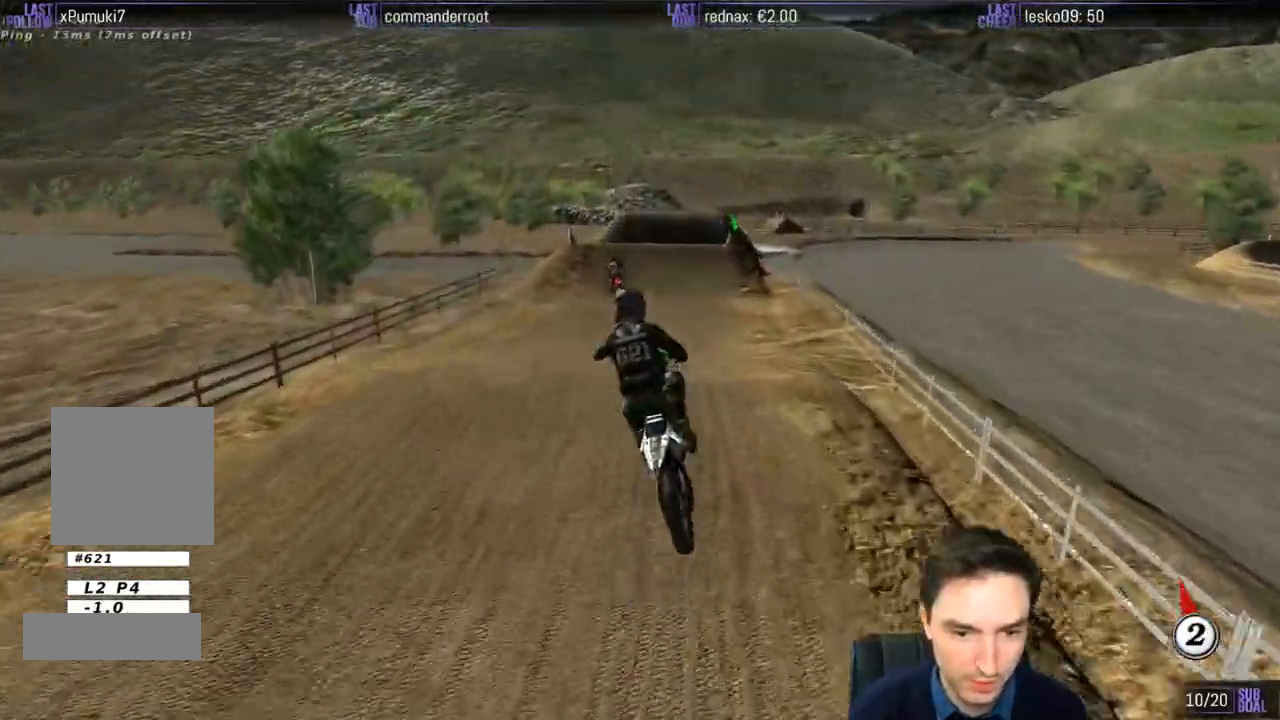
{"buttons": ["R2"], "left_stick": "center", "right_stick": "center", "events": [[33, "left_stick", "down-right"], [67, "R2", "down"], [300, "left_stick", "center"], [367, "B", "down"], [433, "B", "up"]]}
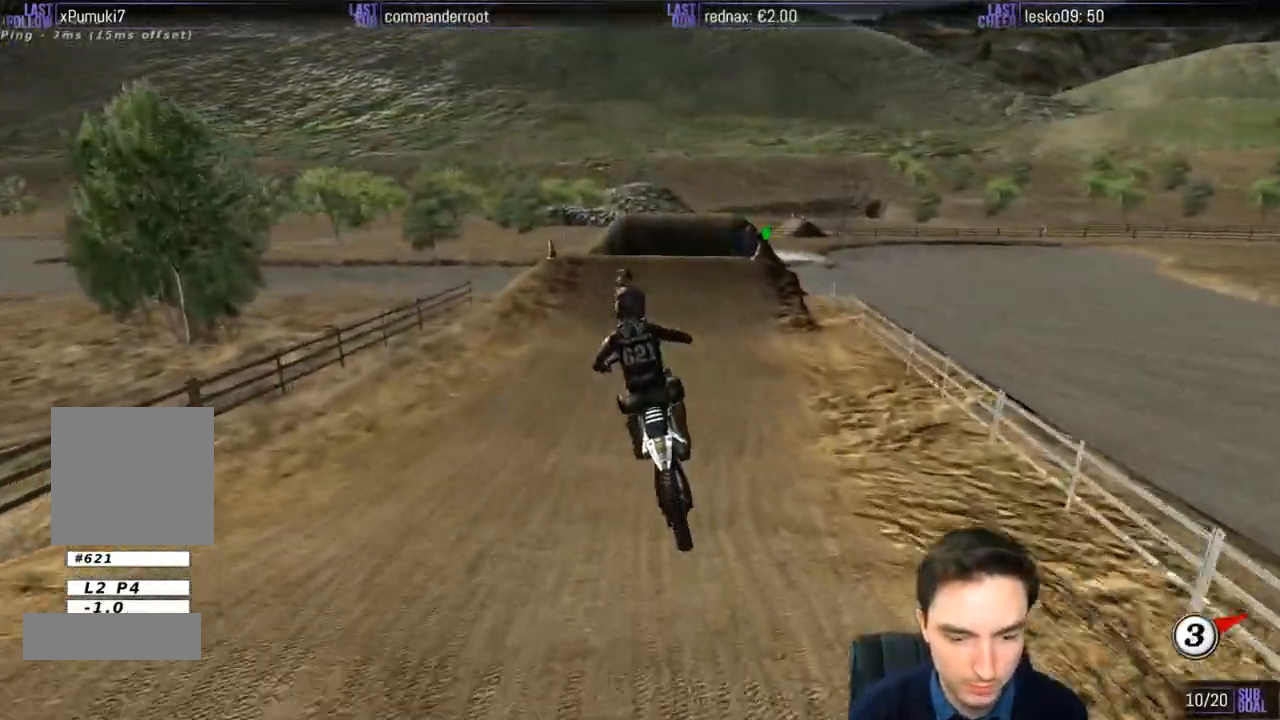
{"buttons": ["R2"], "left_stick": "center", "right_stick": "center", "events": []}
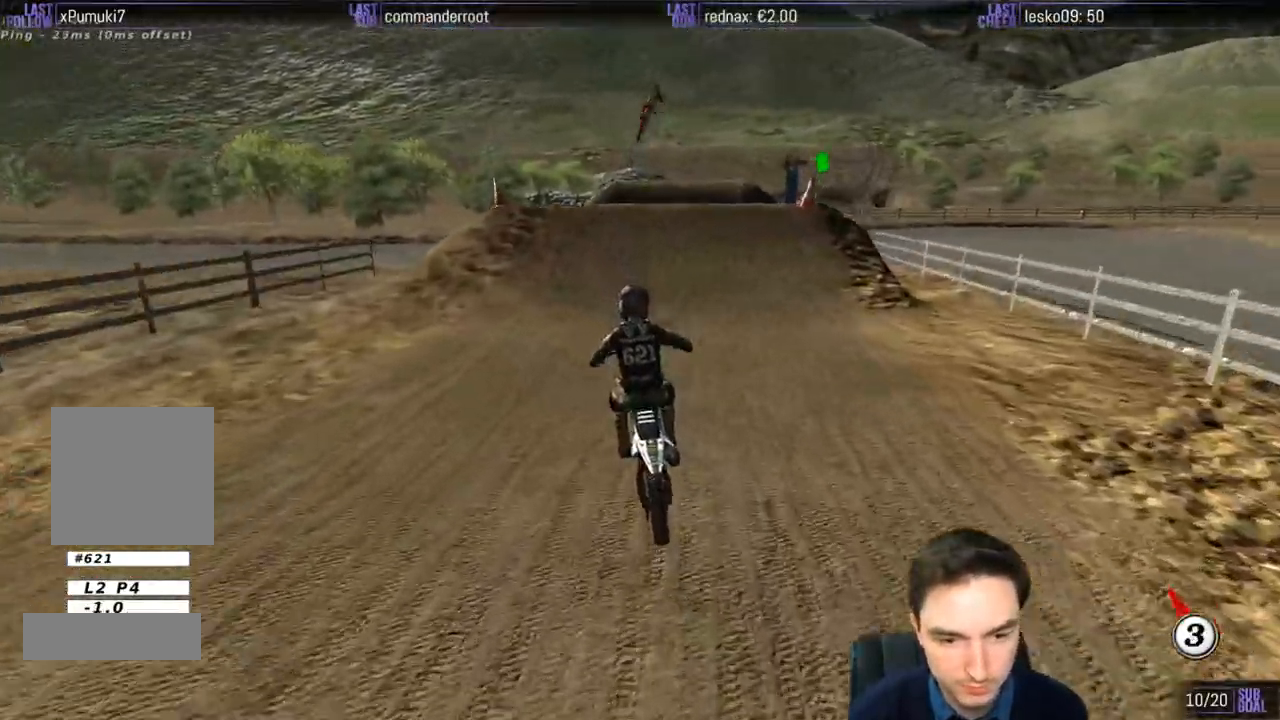
{"buttons": [], "left_stick": "right", "right_stick": "center", "events": [[333, "left_stick", "right"], [383, "R2", "up"]]}
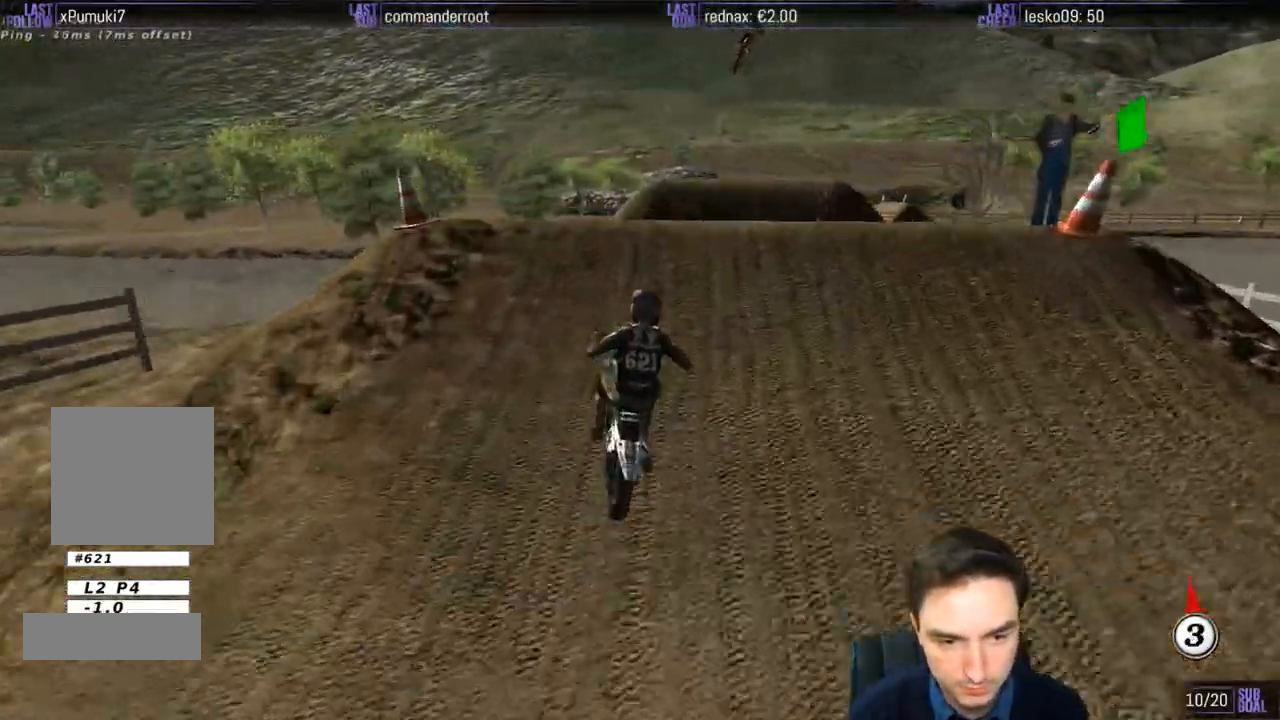
{"buttons": [], "left_stick": "right", "right_stick": "center", "events": [[67, "left_stick", "center"], [100, "R2", "down"], [300, "R2", "up"], [333, "left_stick", "down"], [500, "left_stick", "right"]]}
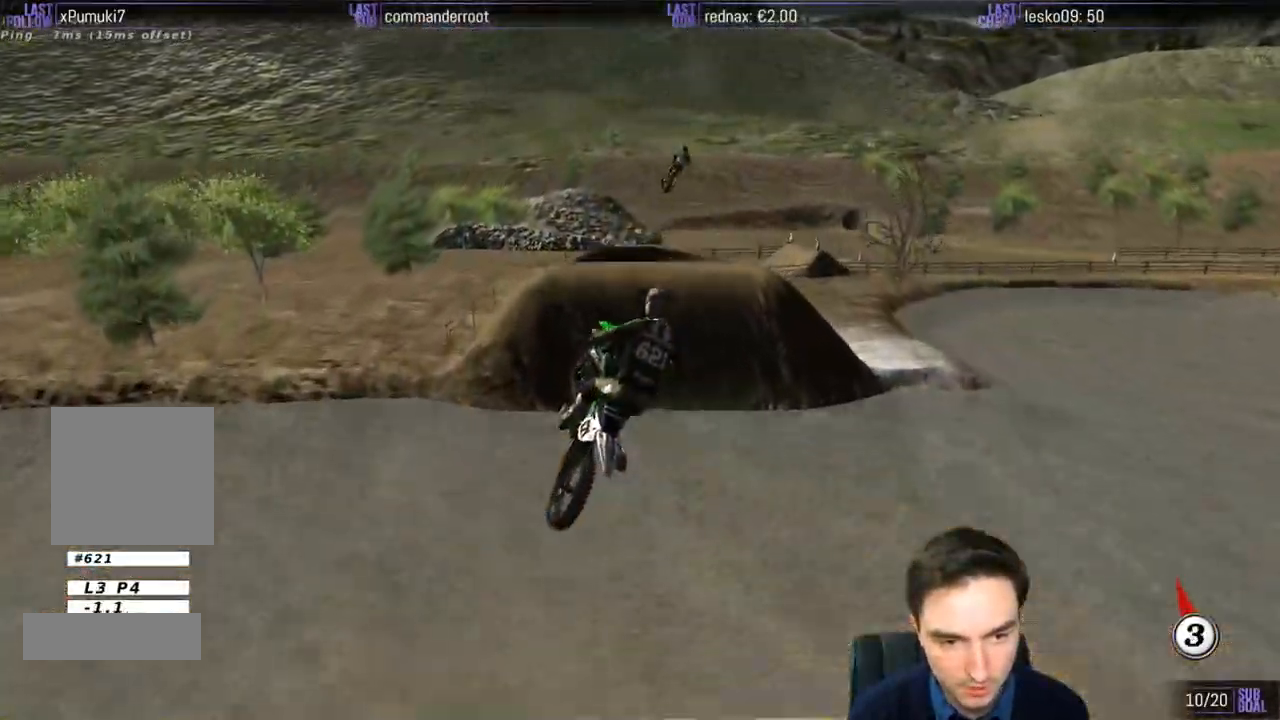
{"buttons": ["R2"], "left_stick": "right", "right_stick": "center", "events": [[167, "R2", "down"]]}
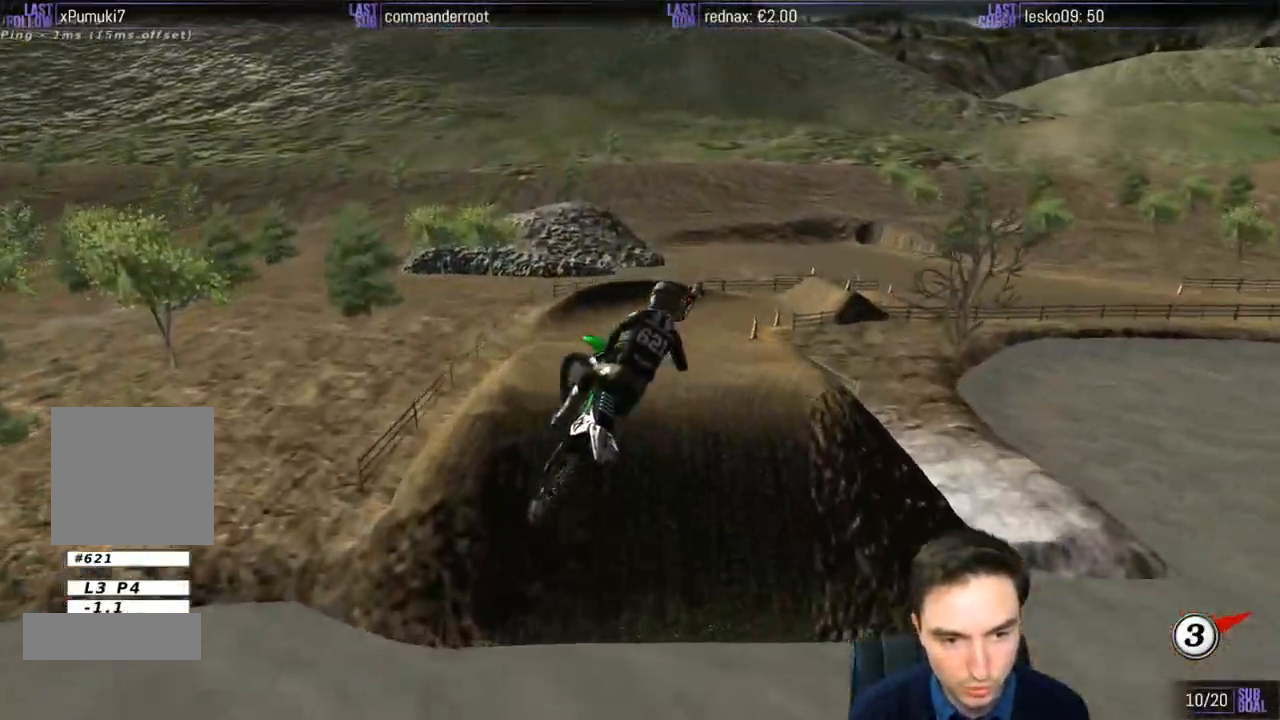
{"buttons": ["X"], "left_stick": "center", "right_stick": "center", "events": [[233, "left_stick", "down"], [367, "X", "down"], [433, "R2", "up"], [467, "left_stick", "center"]]}
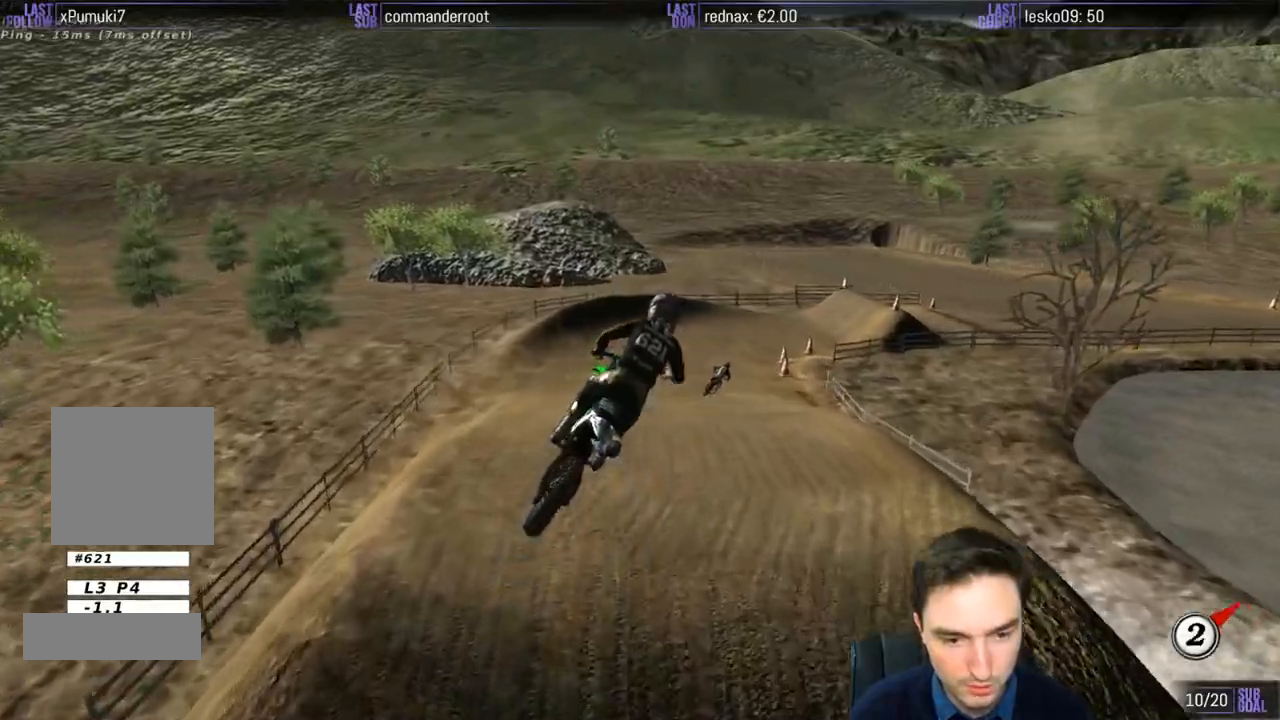
{"buttons": [], "left_stick": "right", "right_stick": "center", "events": [[33, "X", "up"], [300, "left_stick", "right"]]}
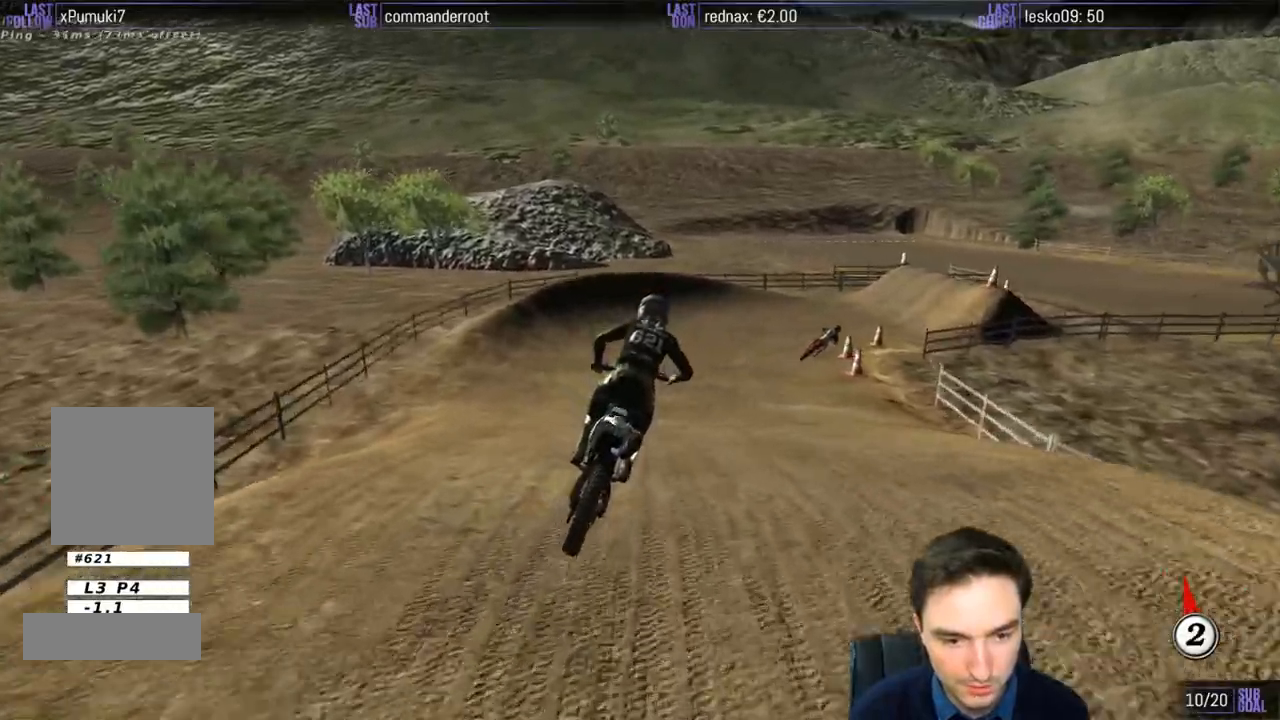
{"buttons": [], "left_stick": "center", "right_stick": "center", "events": [[133, "X", "down"], [167, "X", "up"], [500, "left_stick", "center"]]}
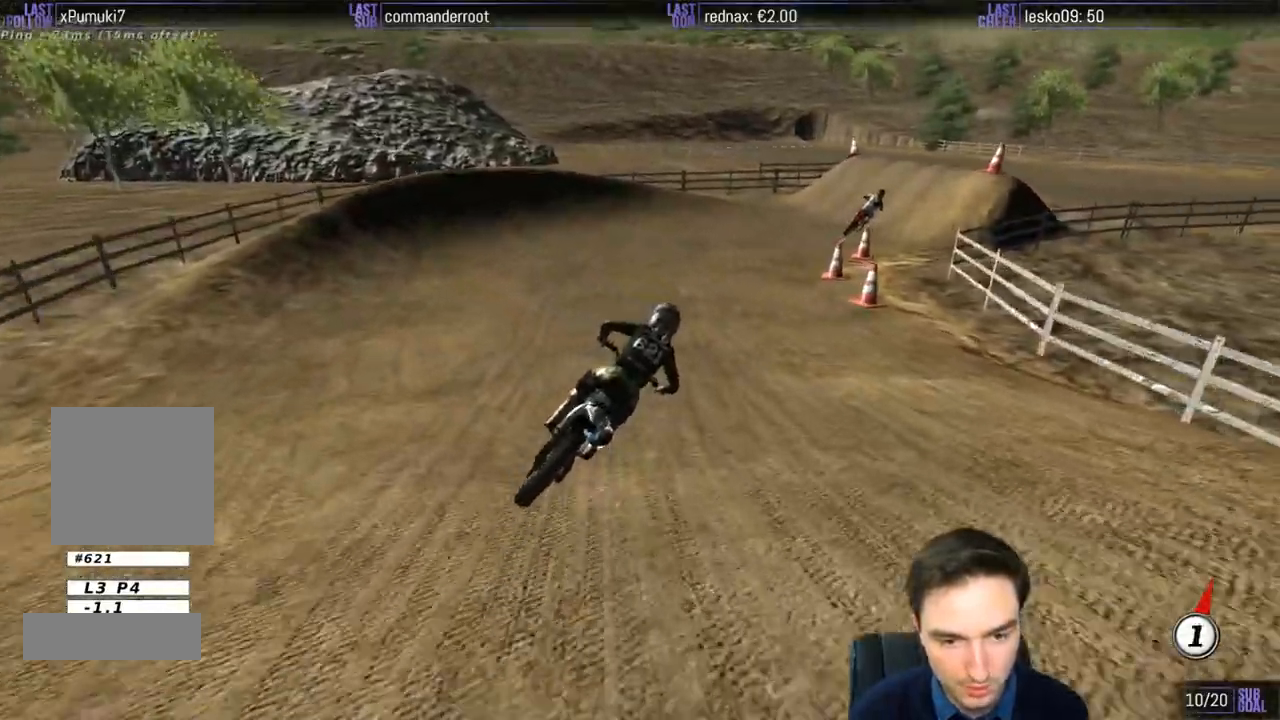
{"buttons": [], "left_stick": "left", "right_stick": "center", "events": [[433, "left_stick", "left"]]}
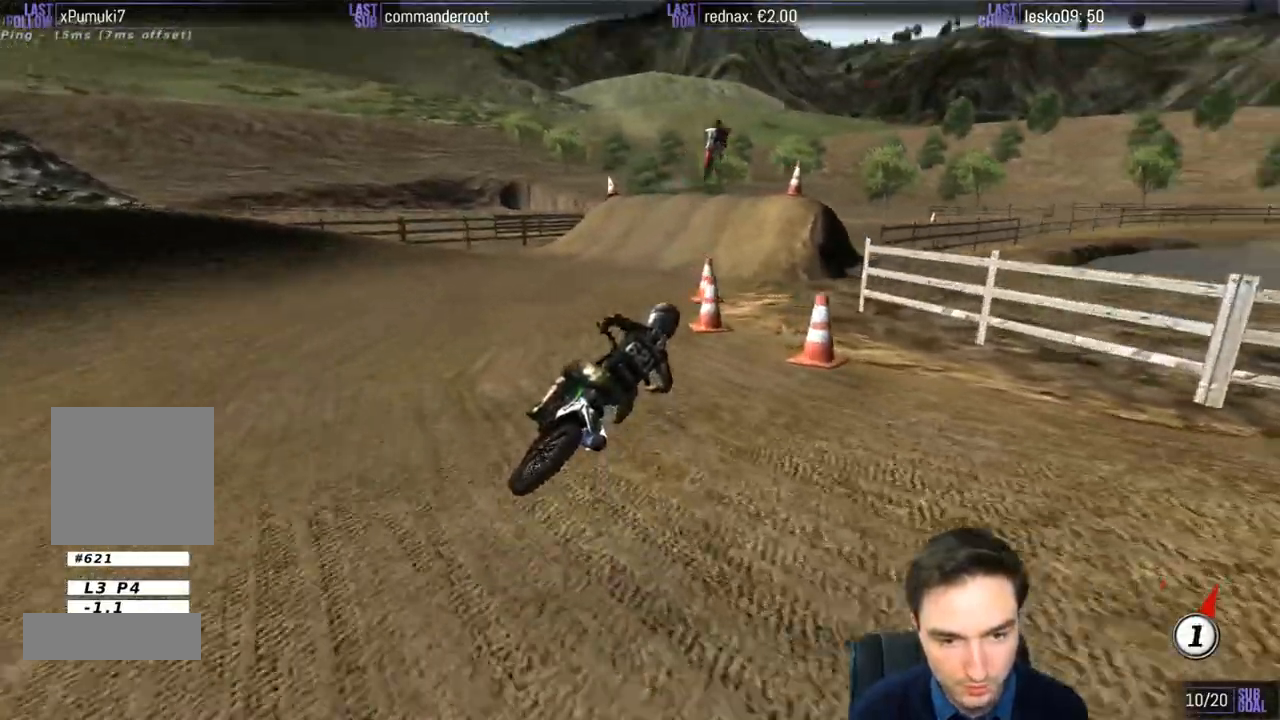
{"buttons": ["R2"], "left_stick": "left", "right_stick": "center", "events": [[33, "left_stick", "center"], [167, "left_stick", "left"], [200, "R2", "down"], [300, "R2", "up"], [433, "R2", "down"]]}
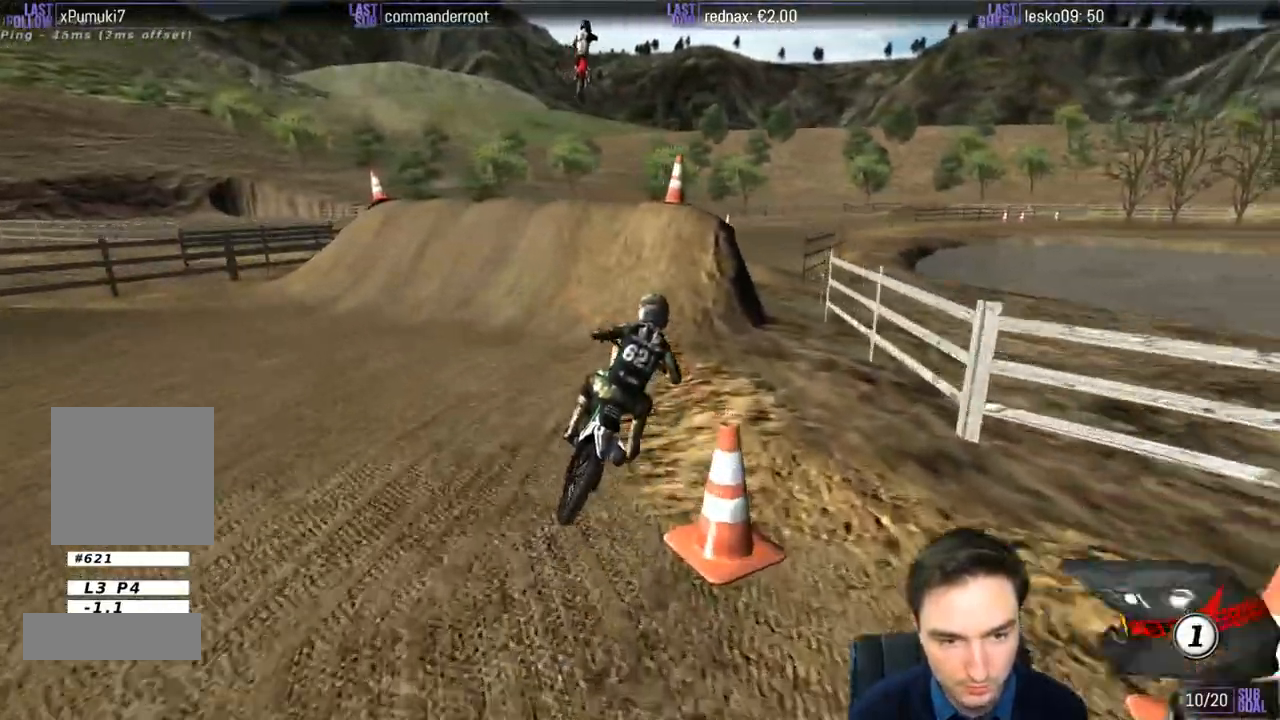
{"buttons": [], "left_stick": "center", "right_stick": "center", "events": [[67, "R2", "up"], [67, "left_stick", "center"], [267, "left_stick", "left"], [433, "left_stick", "center"]]}
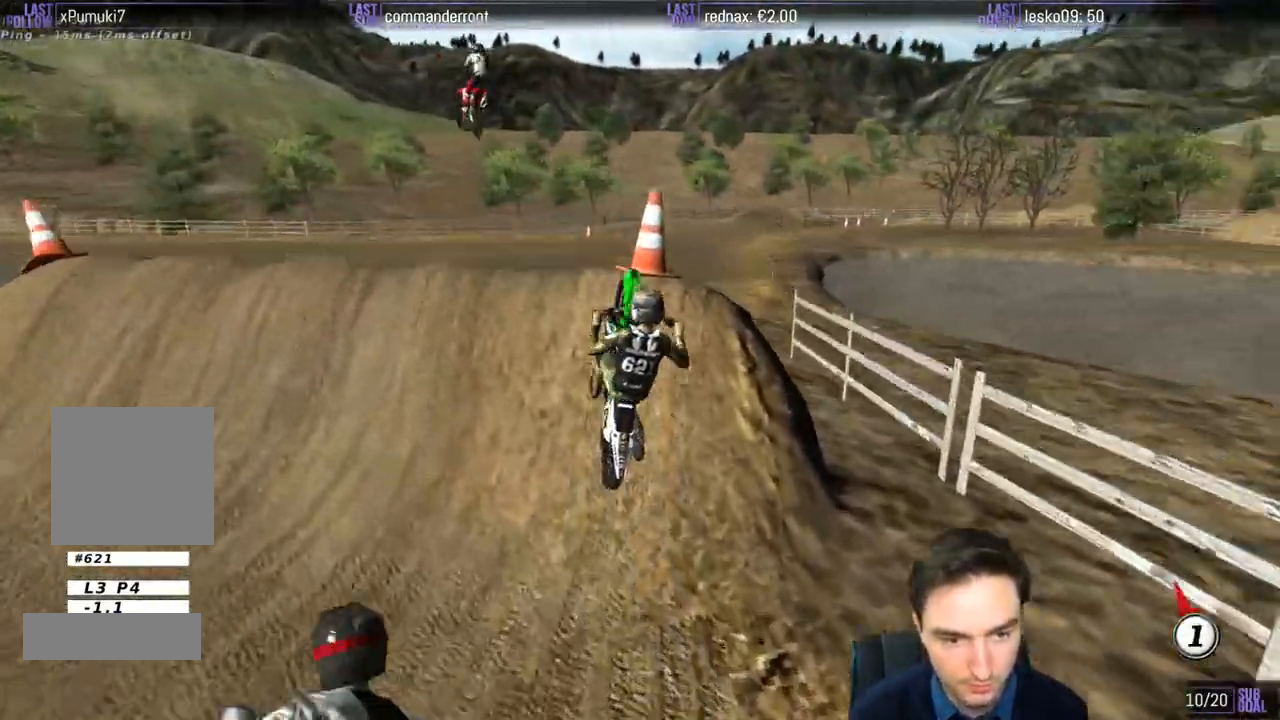
{"buttons": [], "left_stick": "down-right", "right_stick": "center", "events": [[67, "left_stick", "down"], [150, "left_stick", "down-right"]]}
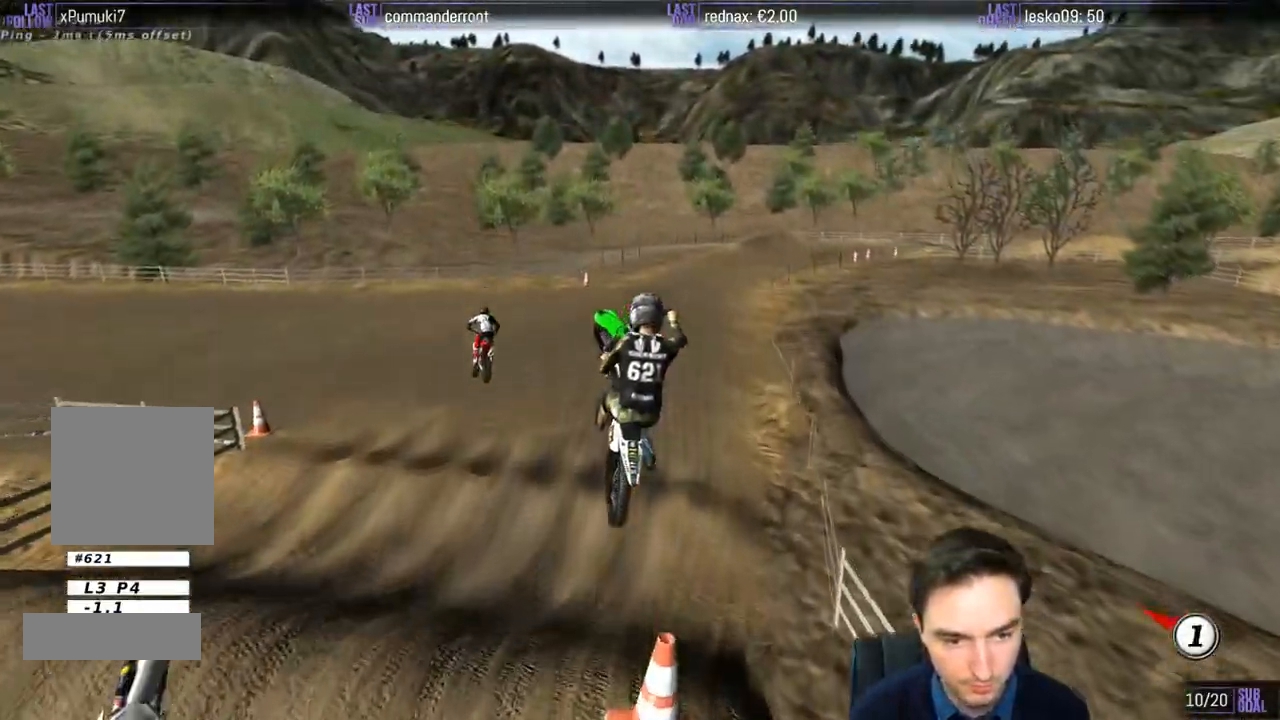
{"buttons": ["R2"], "left_stick": "center", "right_stick": "center", "events": [[200, "left_stick", "down-left"], [267, "left_stick", "left"], [333, "R2", "down"], [467, "left_stick", "center"]]}
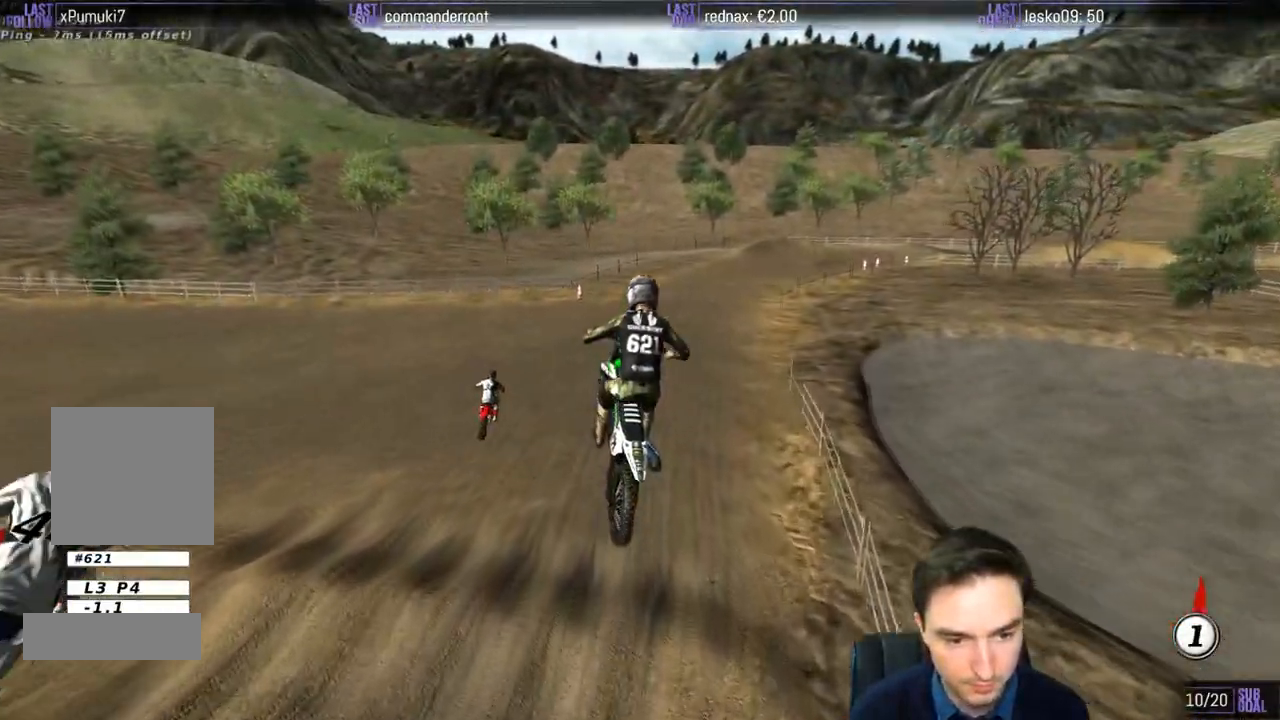
{"buttons": ["R2"], "left_stick": "center", "right_stick": "center", "events": []}
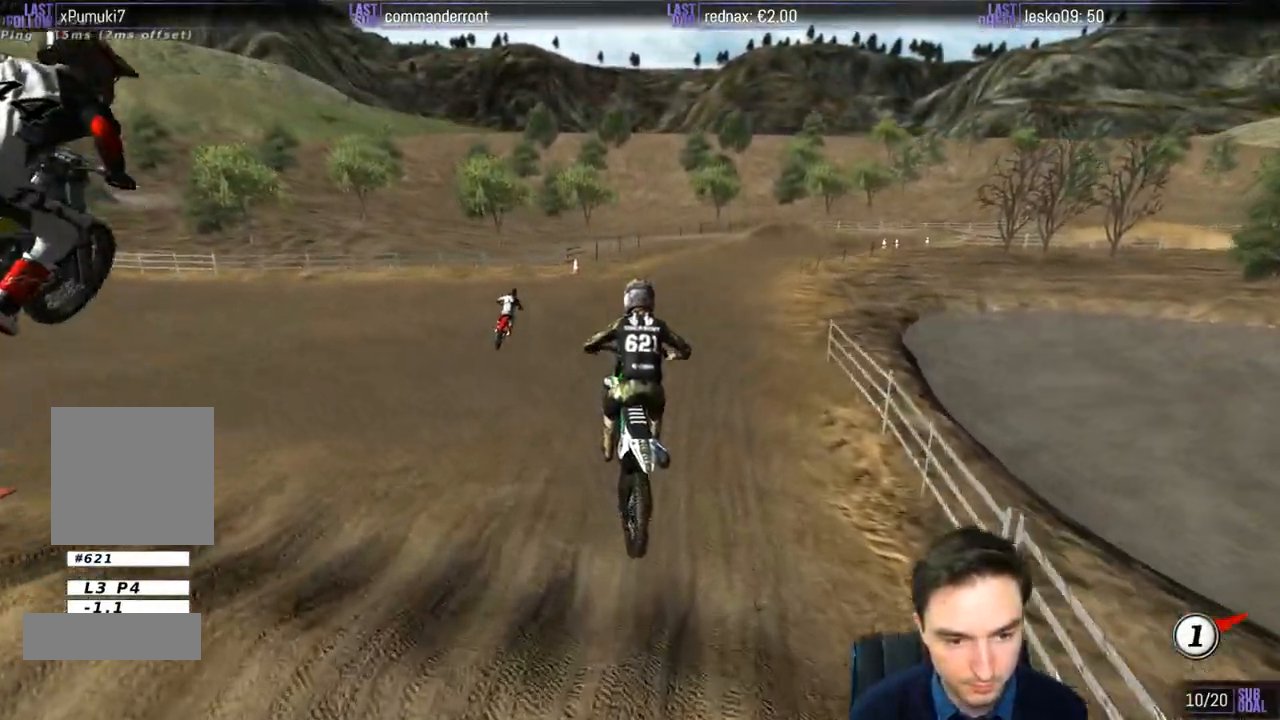
{"buttons": ["R2"], "left_stick": "right", "right_stick": "center", "events": [[50, "left_stick", "left"], [167, "left_stick", "center"], [333, "left_stick", "right"]]}
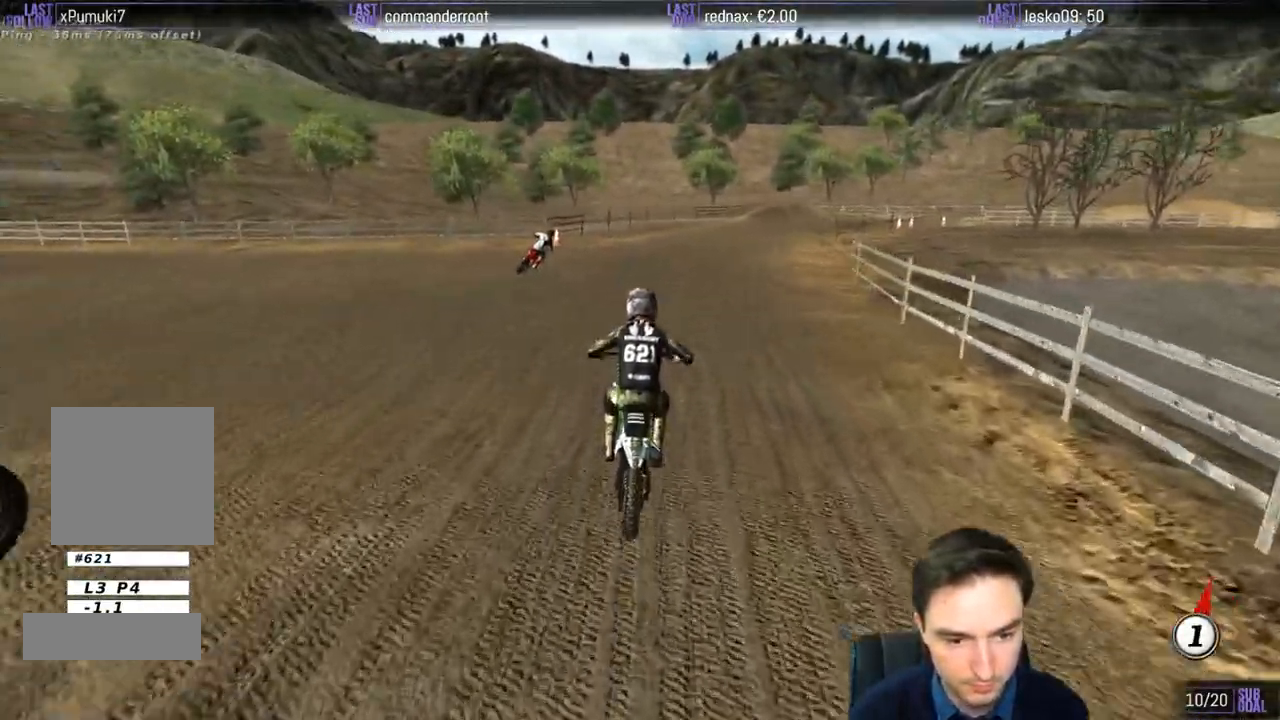
{"buttons": ["R2"], "left_stick": "center", "right_stick": "center", "events": [[167, "left_stick", "center"]]}
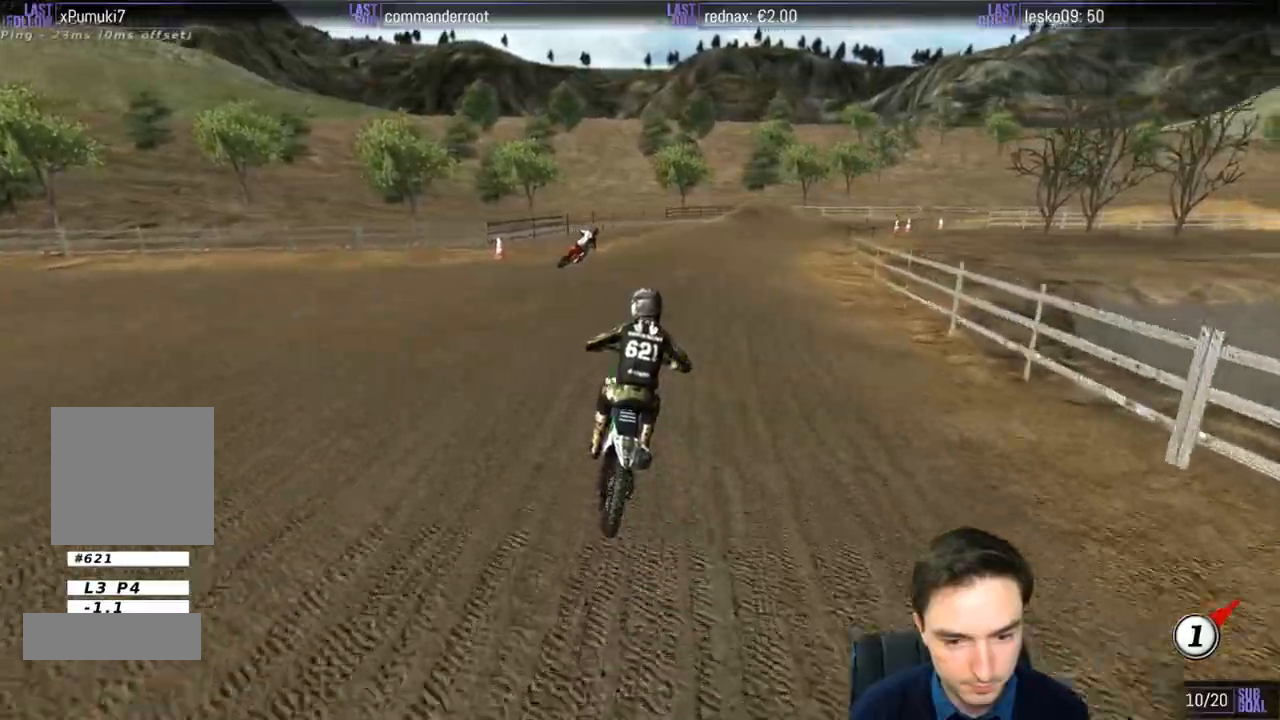
{"buttons": ["R2"], "left_stick": "center", "right_stick": "center", "events": [[117, "B", "down"], [200, "B", "up"]]}
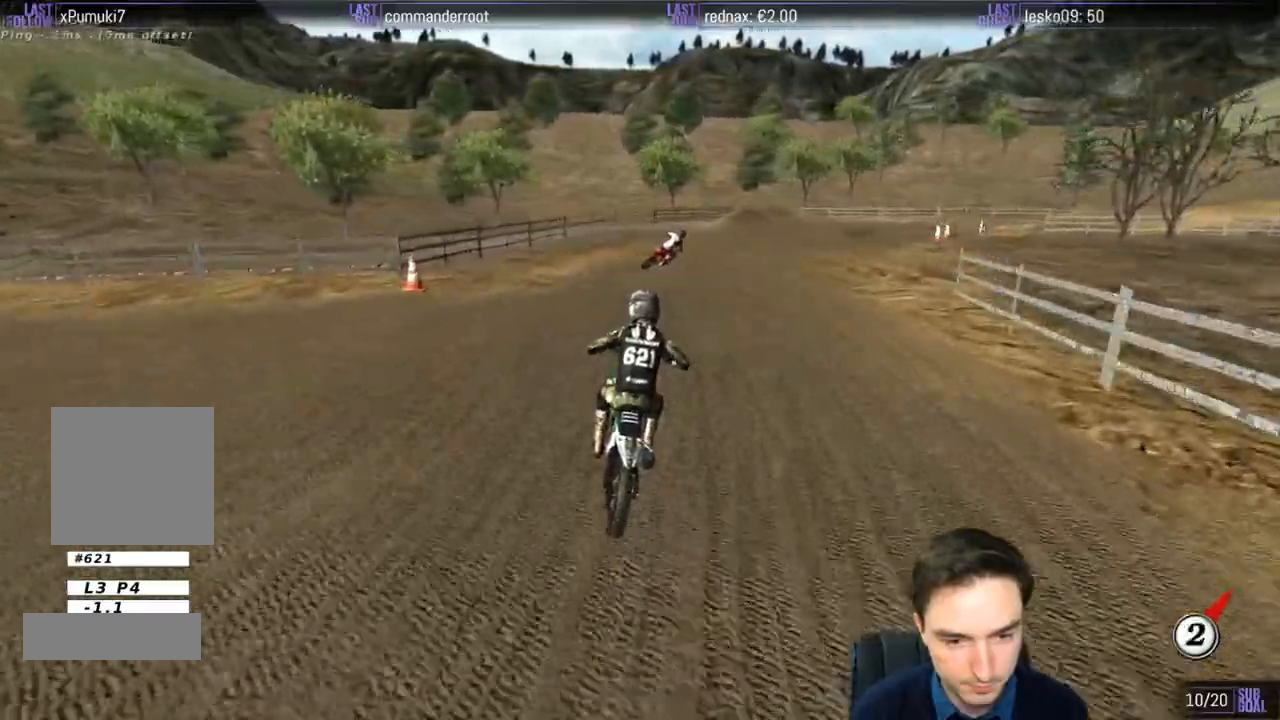
{"buttons": ["R2"], "left_stick": "center", "right_stick": "center", "events": [[33, "left_stick", "right"], [267, "left_stick", "center"]]}
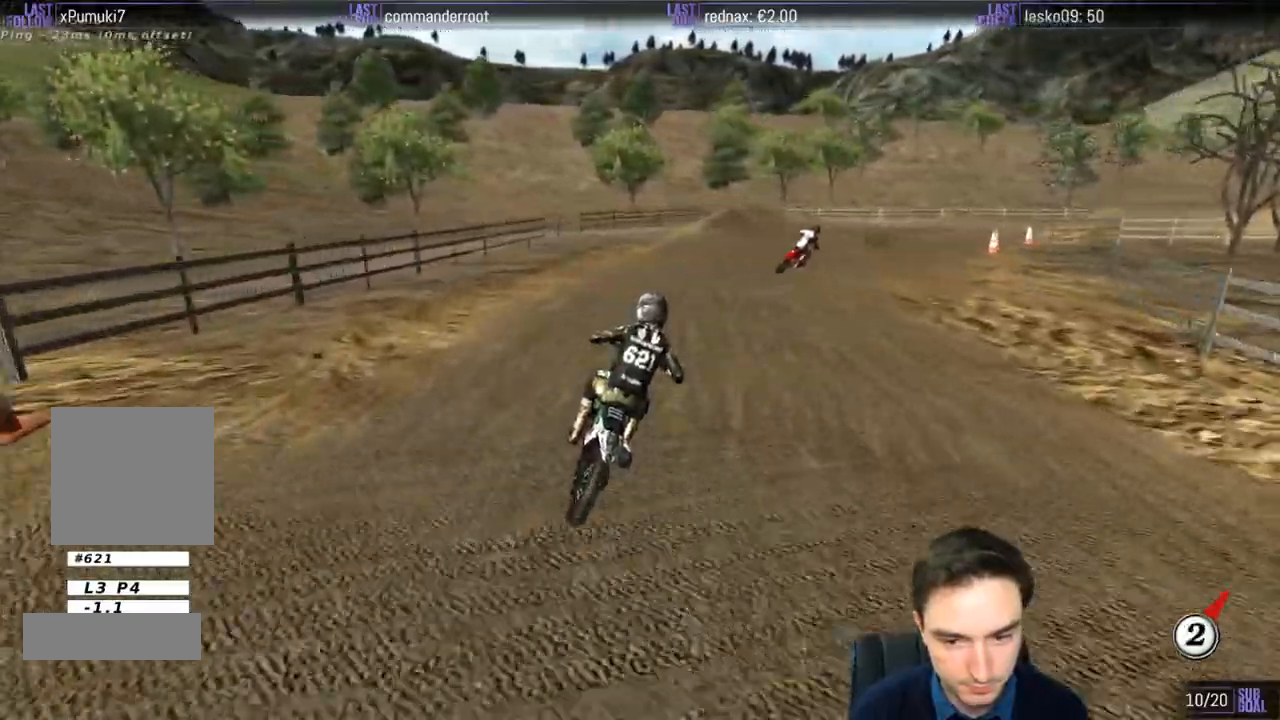
{"buttons": [], "left_stick": "center", "right_stick": "center", "events": [[333, "left_stick", "right"], [367, "R2", "up"], [500, "left_stick", "center"]]}
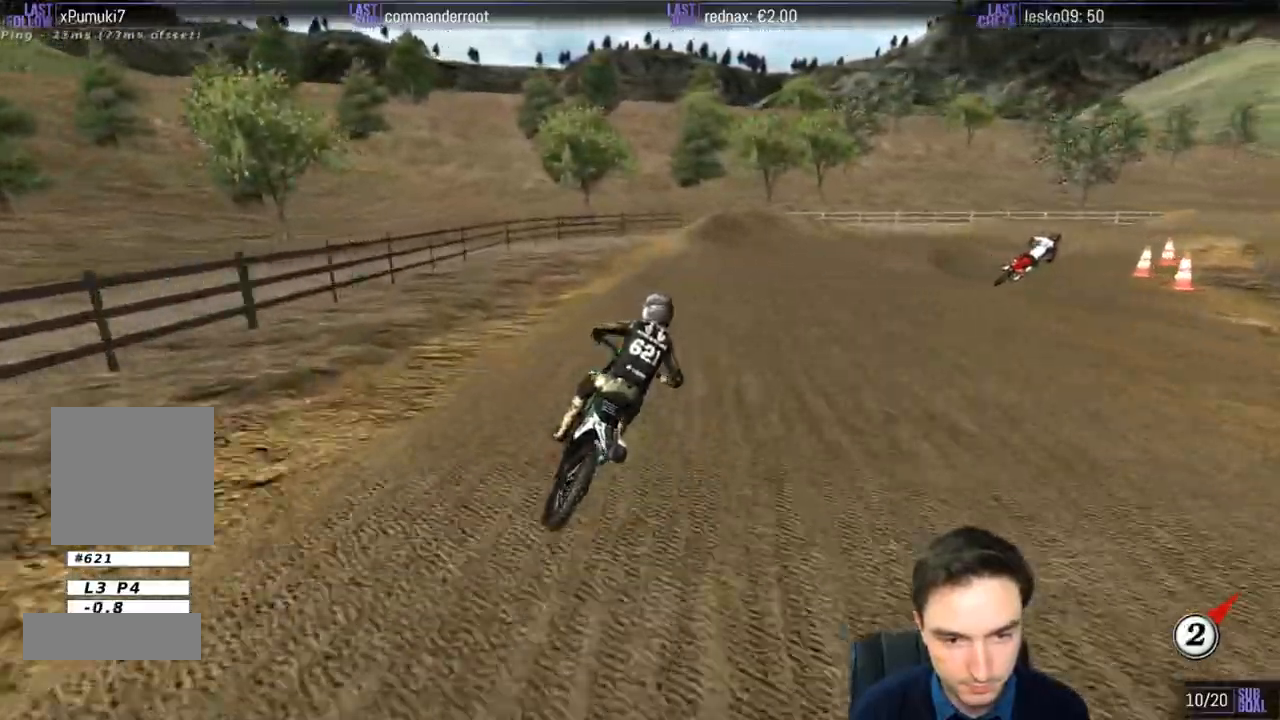
{"buttons": [], "left_stick": "center", "right_stick": "center", "events": [[133, "R2", "down"], [233, "R2", "up"]]}
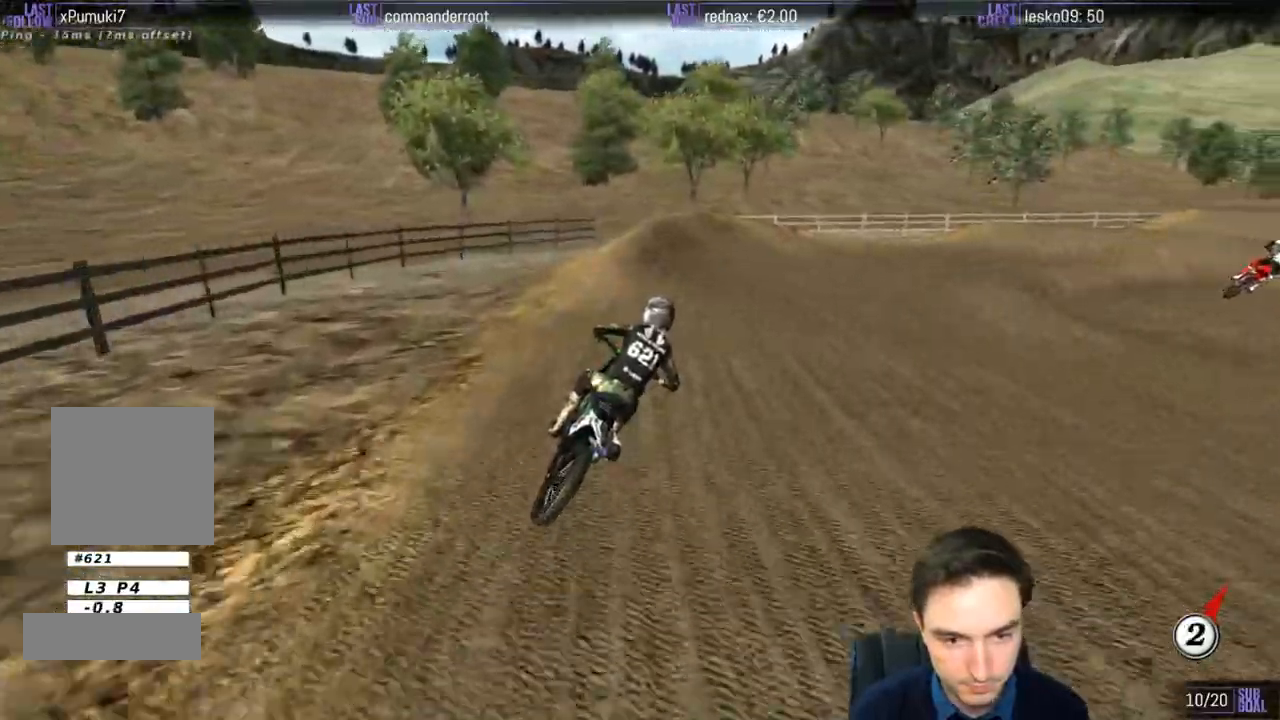
{"buttons": [], "left_stick": "down-right", "right_stick": "center", "events": [[67, "left_stick", "right"], [100, "A", "down"], [100, "L2", "down"], [167, "A", "up"], [217, "L2", "up"], [267, "left_stick", "center"], [367, "left_stick", "right"], [433, "left_stick", "down-right"]]}
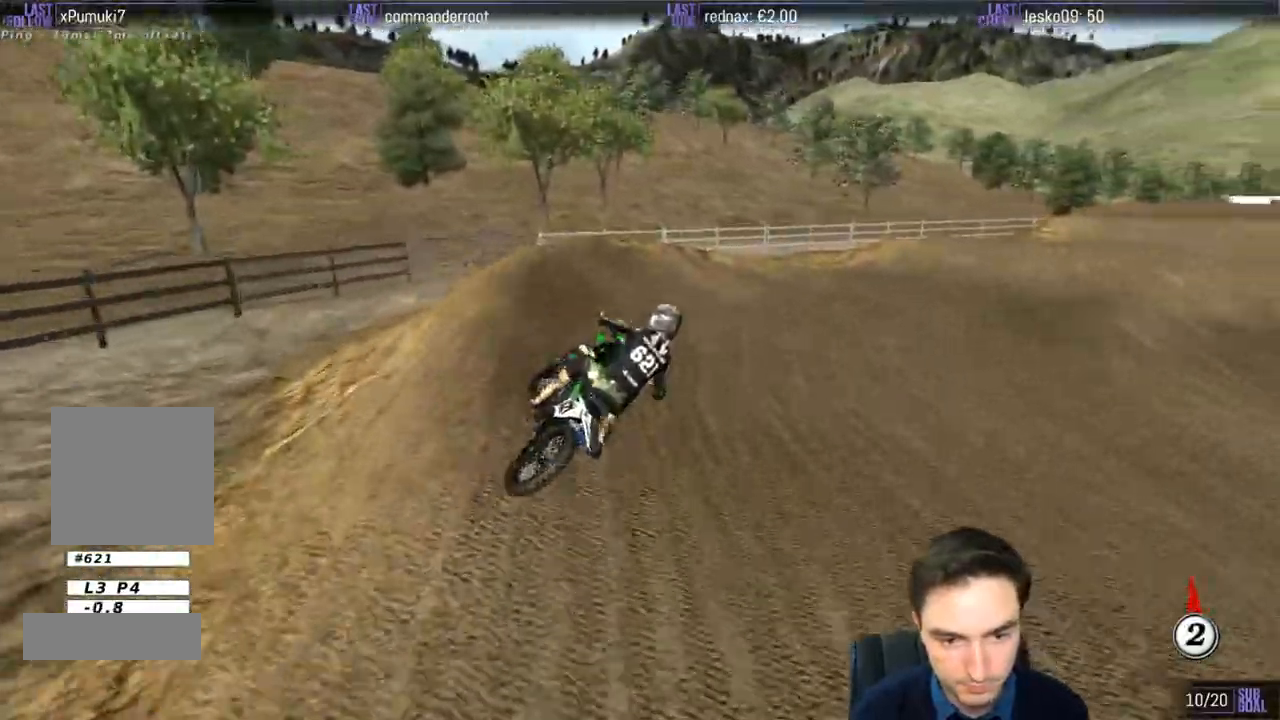
{"buttons": ["R2"], "left_stick": "down-right", "right_stick": "center", "events": [[400, "R2", "down"]]}
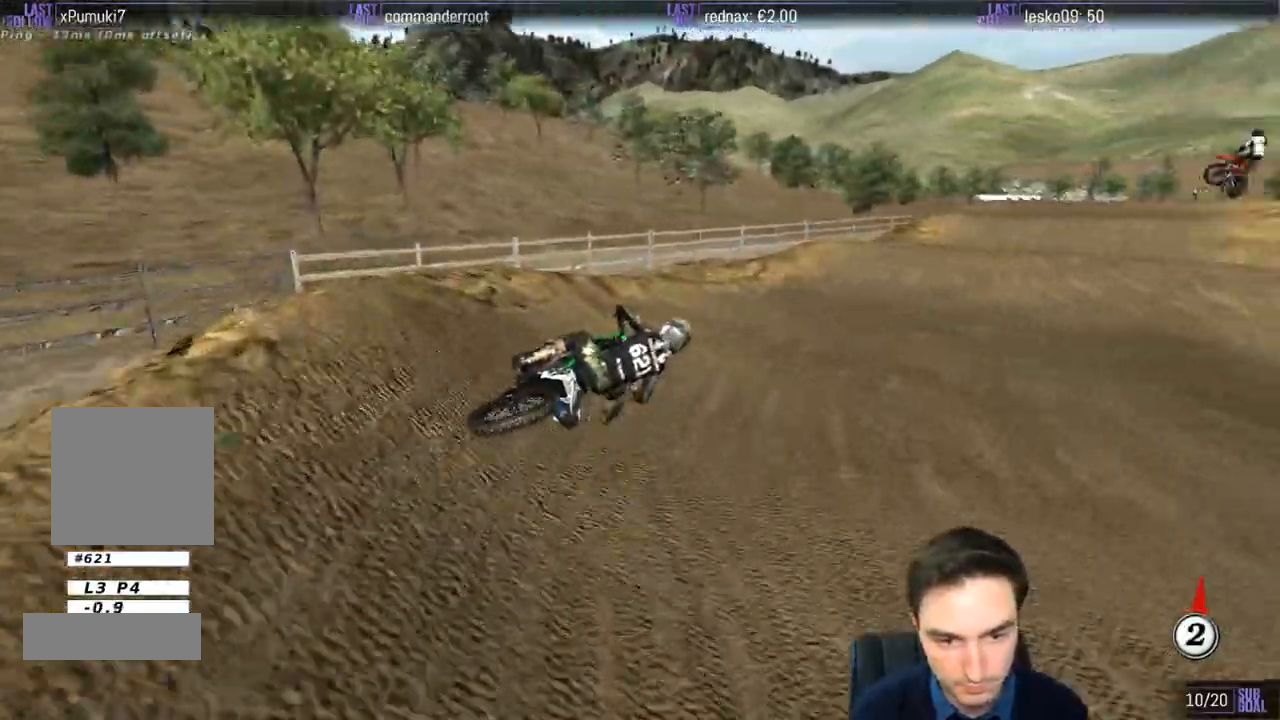
{"buttons": ["R2"], "left_stick": "left", "right_stick": "center", "events": [[33, "left_stick", "center"], [100, "left_stick", "left"], [233, "B", "down"], [300, "B", "up"]]}
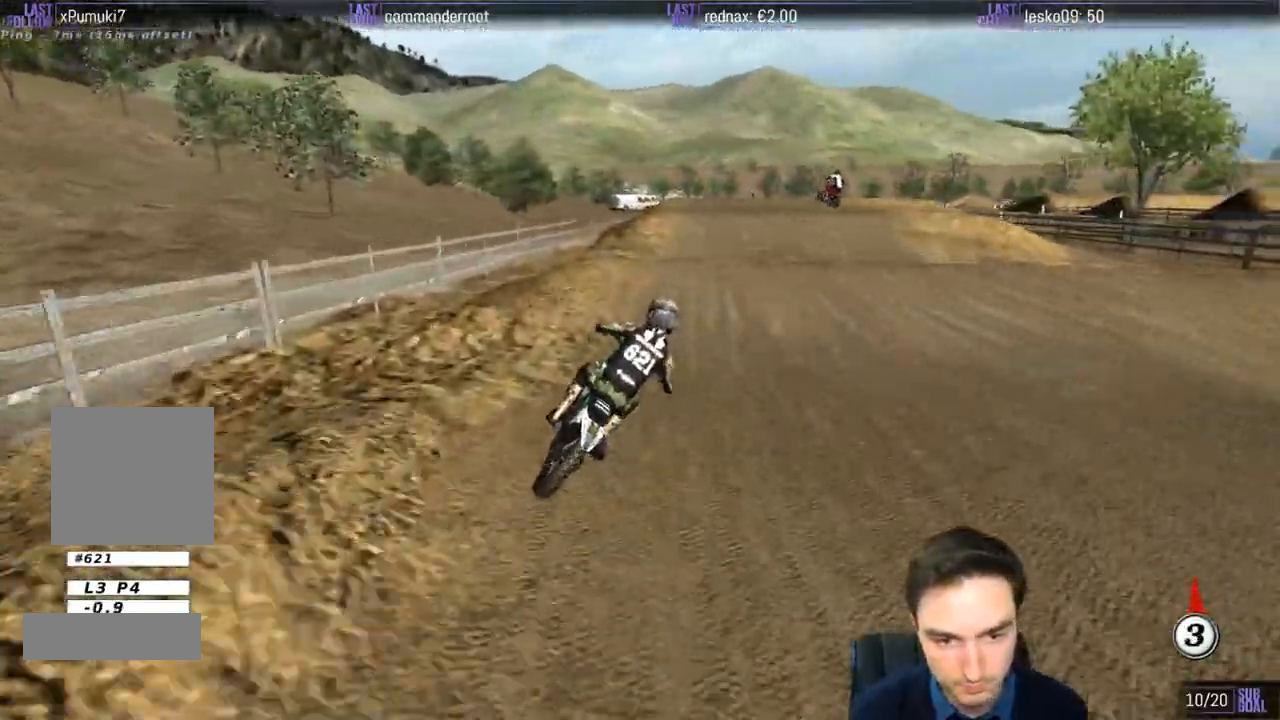
{"buttons": ["R2"], "left_stick": "center", "right_stick": "center", "events": [[233, "left_stick", "down"], [300, "left_stick", "center"]]}
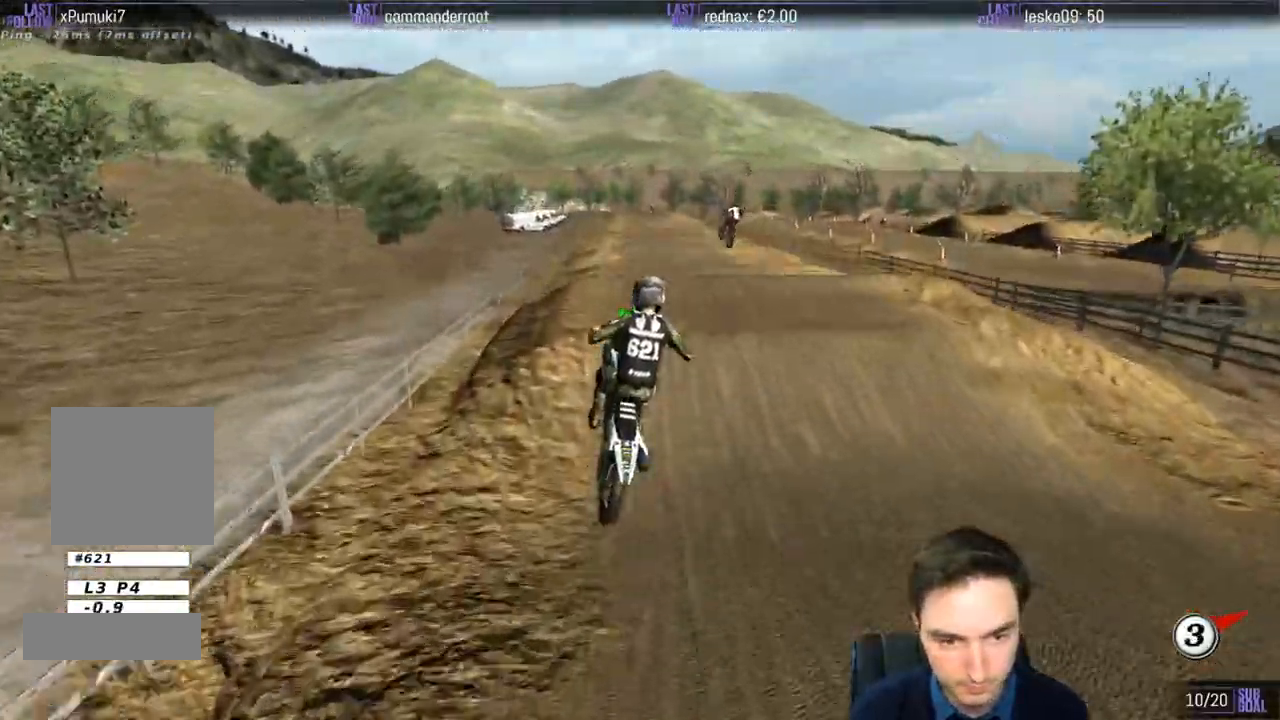
{"buttons": [], "left_stick": "down-right", "right_stick": "center", "events": [[133, "left_stick", "down"], [200, "R2", "up"], [417, "left_stick", "down-right"]]}
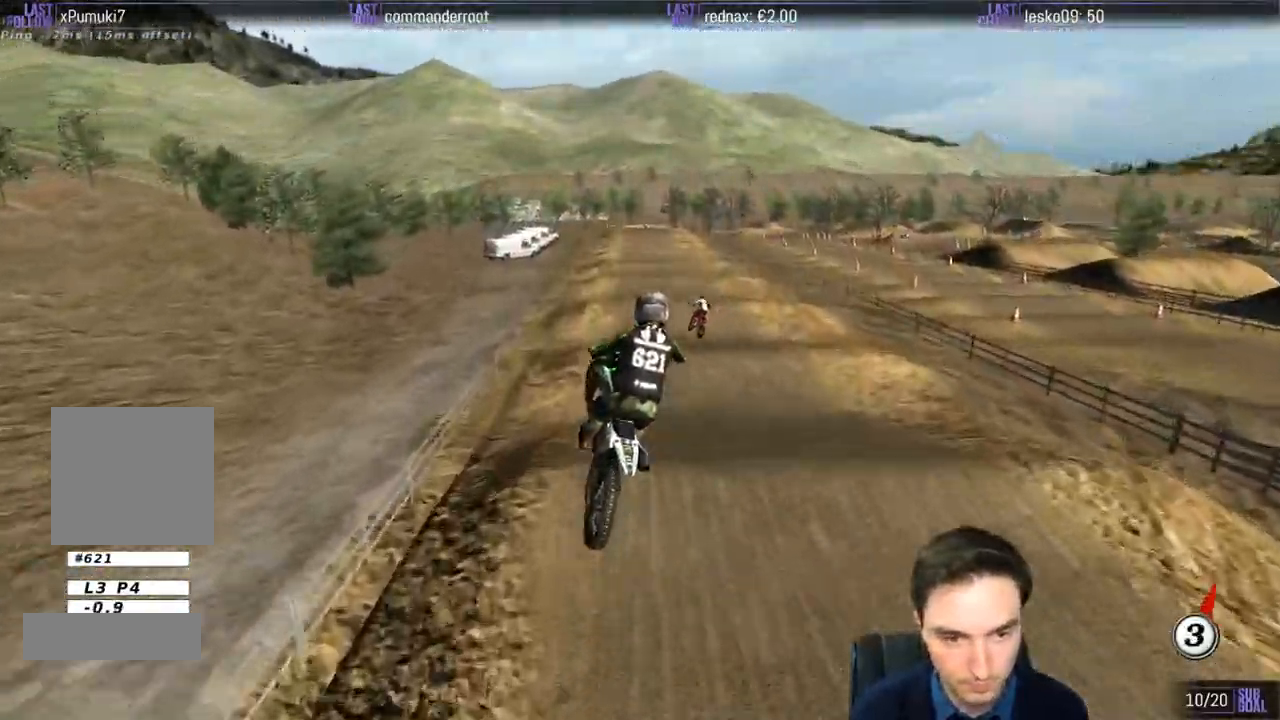
{"buttons": [], "left_stick": "down-left", "right_stick": "center", "events": [[133, "left_stick", "down"], [233, "left_stick", "down-left"]]}
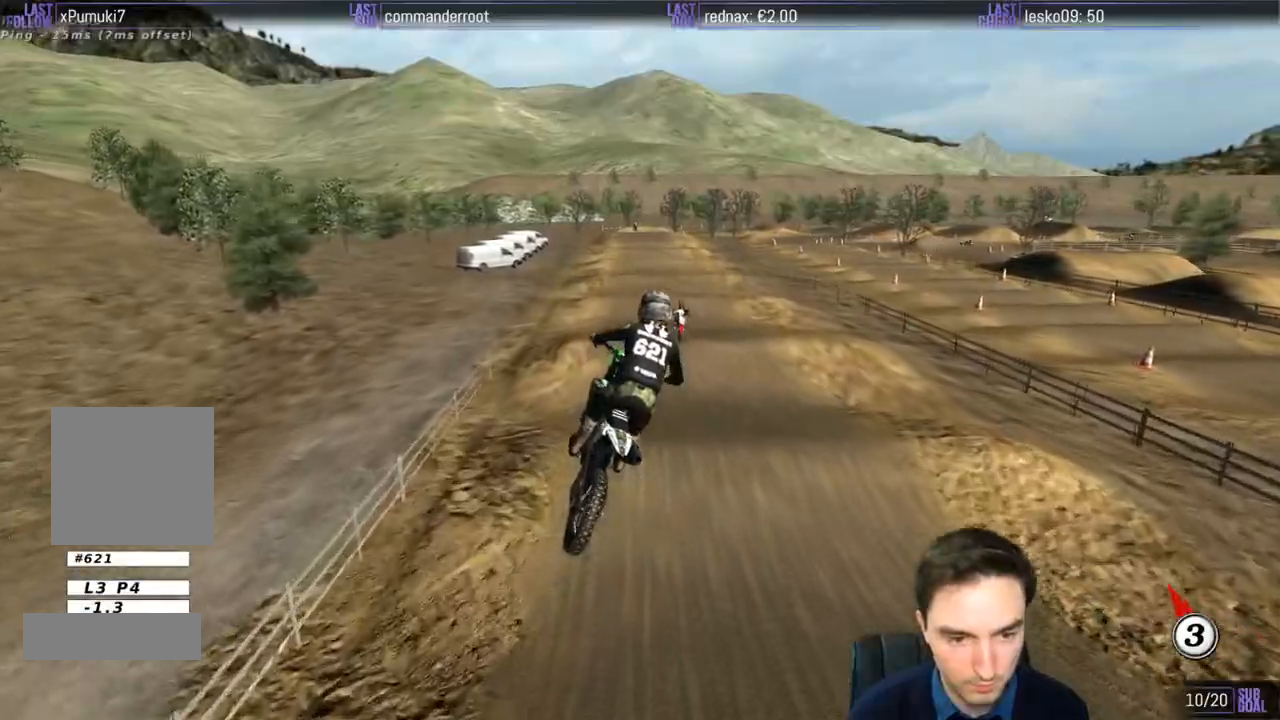
{"buttons": ["R2"], "left_stick": "center", "right_stick": "center", "events": [[100, "left_stick", "center"], [200, "R2", "down"]]}
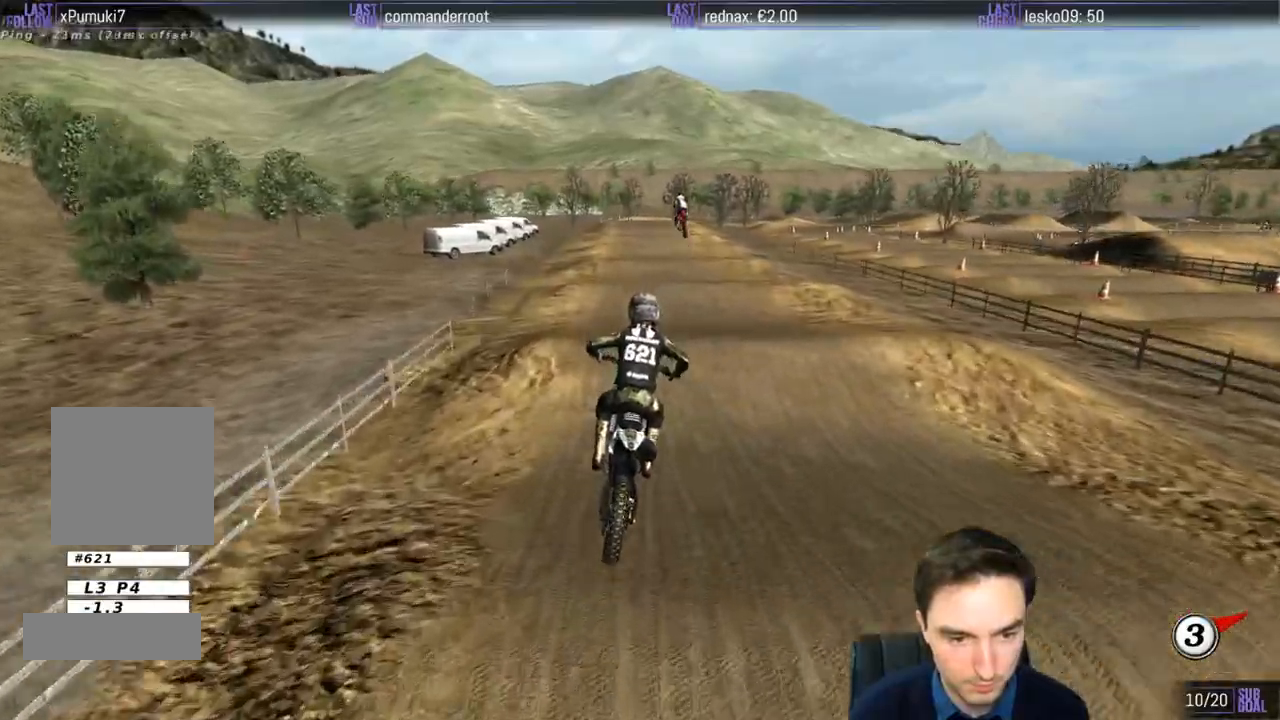
{"buttons": [], "left_stick": "center", "right_stick": "center", "events": [[500, "R2", "up"]]}
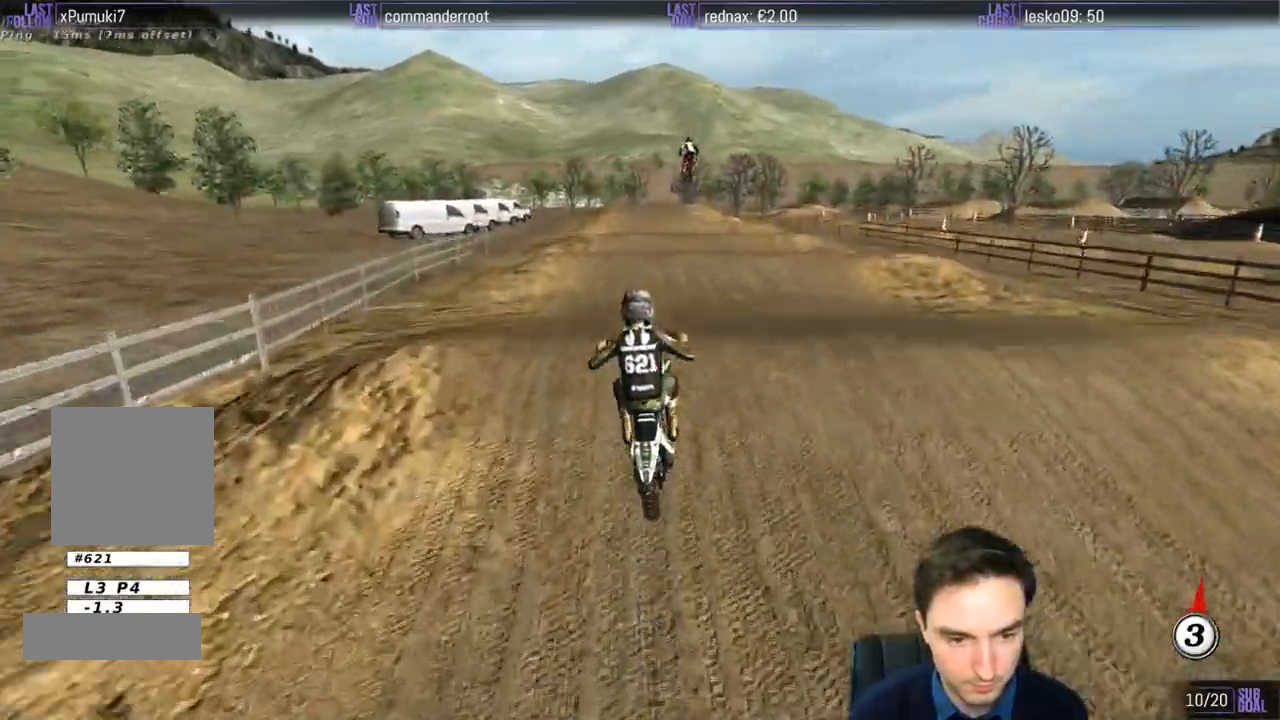
{"buttons": [], "left_stick": "down", "right_stick": "center", "events": [[17, "R2", "down"], [100, "left_stick", "down"], [183, "R2", "up"]]}